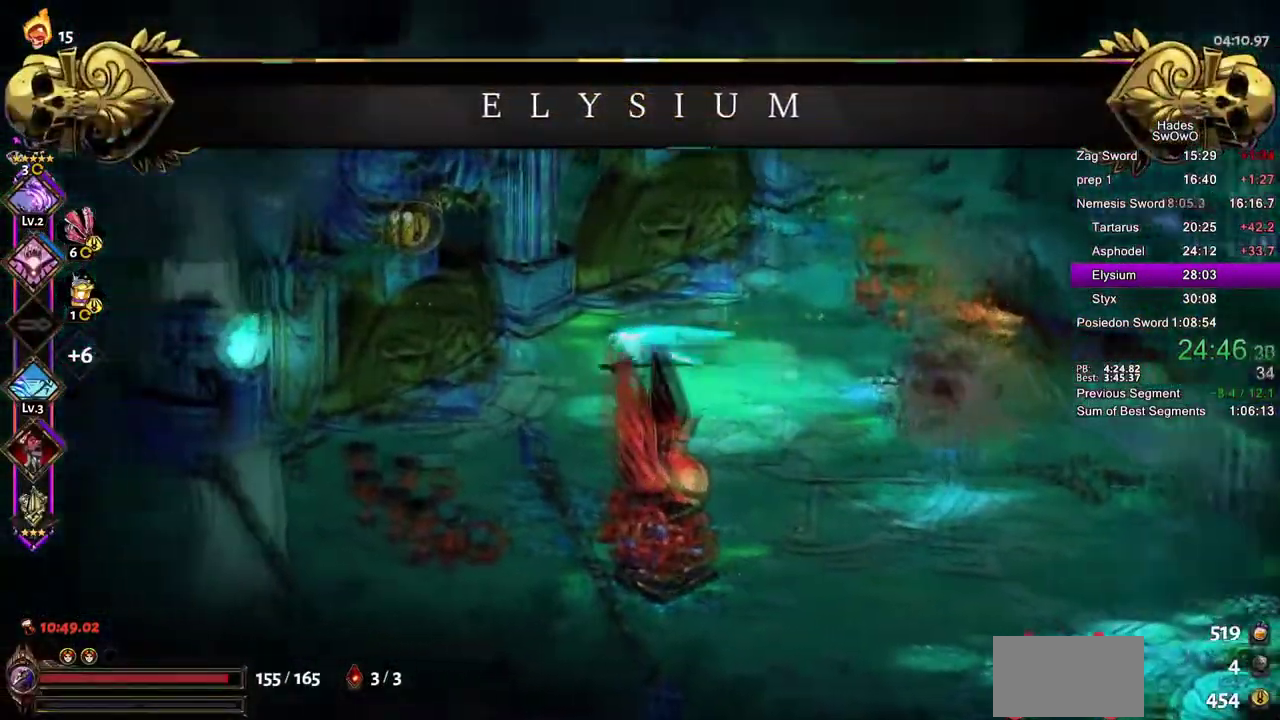
Gameplay with a controller (PlayStation layout); each line is a JSON object with the inputs held at the frame after it. "events" lists button and stick changes between this image and that frame as [ms after this image, input, new state], when the widget could be followed in between.
{"buttons": [], "left_stick": "up-left", "right_stick": "center"}
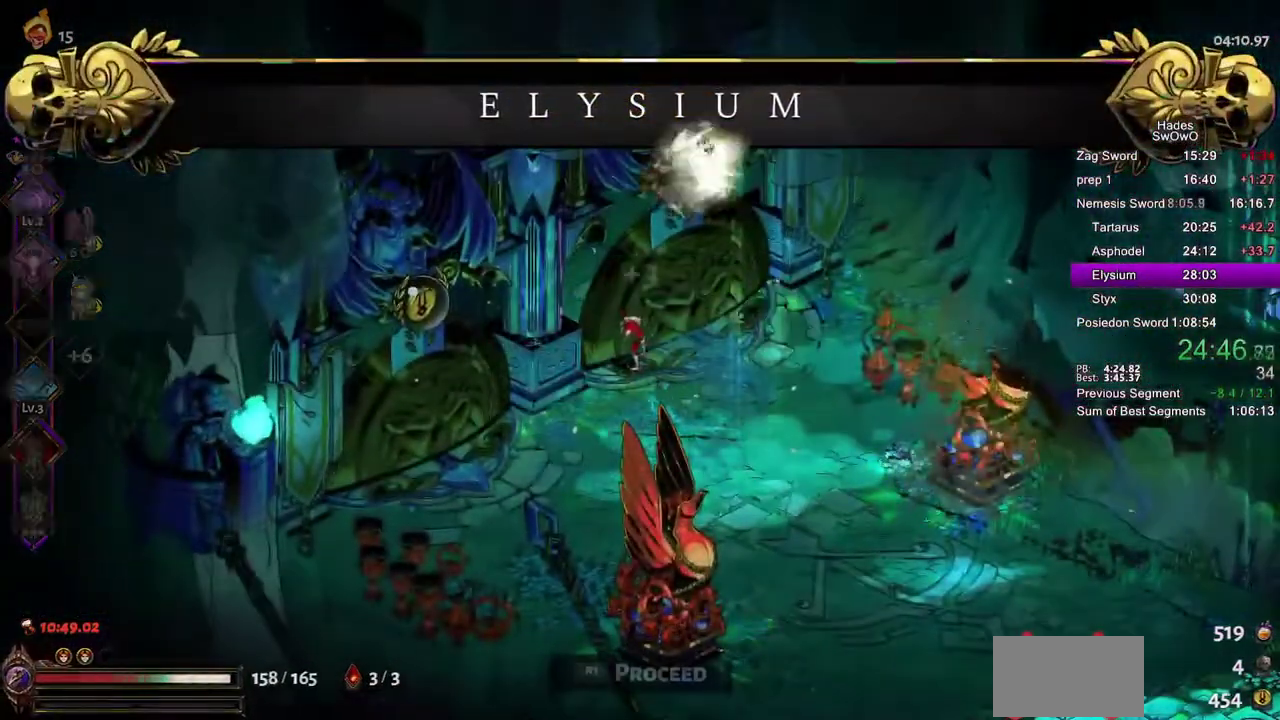
{"buttons": [], "left_stick": "center", "right_stick": "center"}
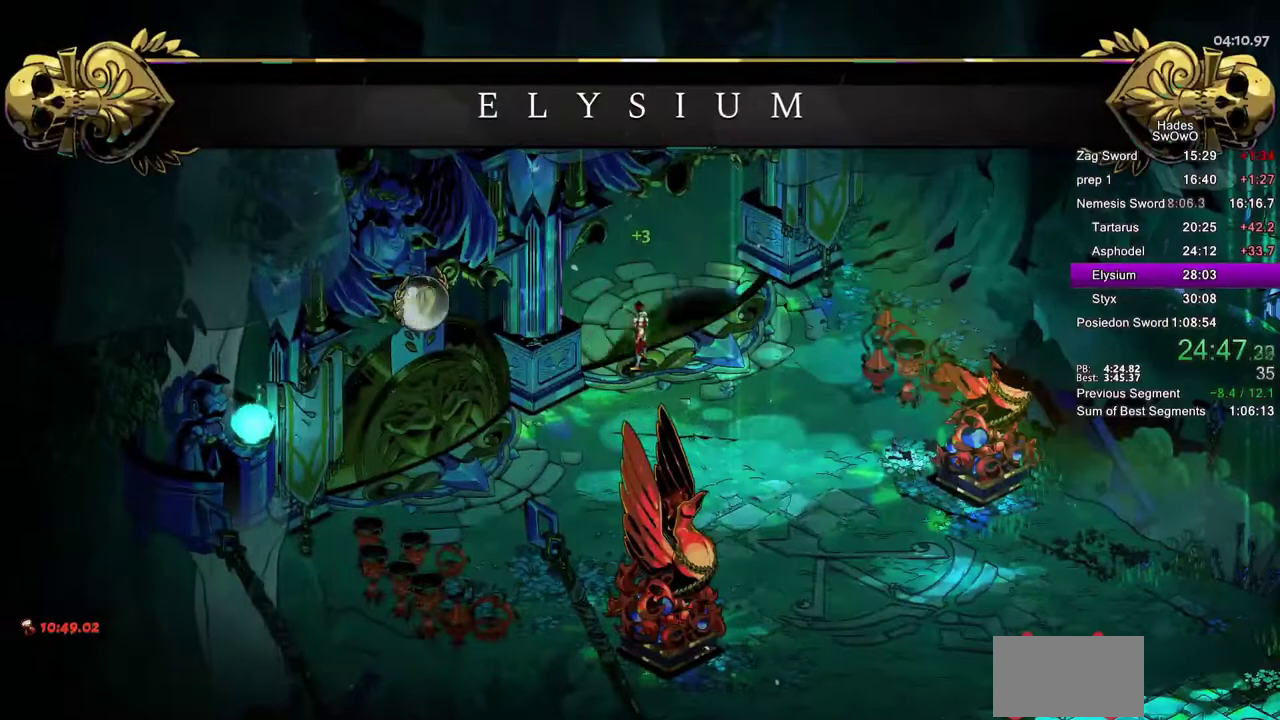
{"buttons": ["CROSS"], "left_stick": "center", "right_stick": "center", "events": [[33, "CROSS", "down"], [167, "CROSS", "up"], [234, "CROSS", "down"], [367, "CROSS", "up"], [434, "CROSS", "down"]]}
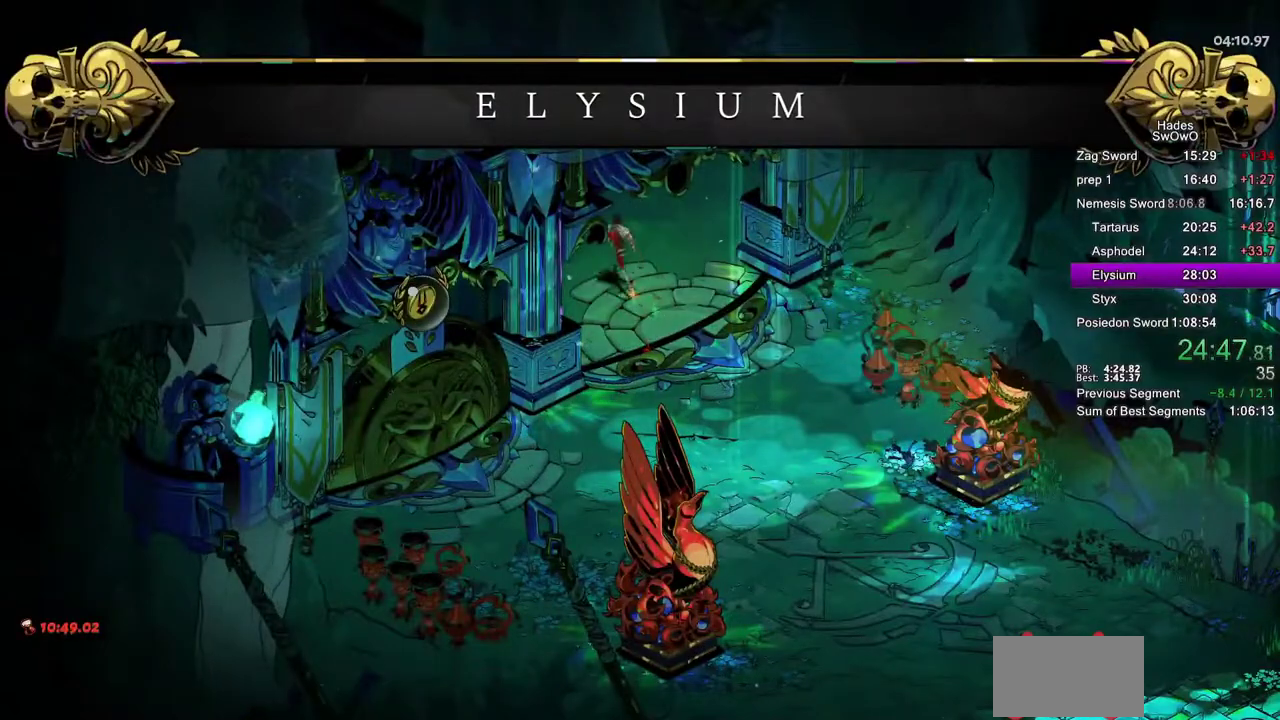
{"buttons": [], "left_stick": "center", "right_stick": "center", "events": [[50, "CROSS", "up"], [150, "CROSS", "down"], [283, "CROSS", "up"], [350, "CROSS", "down"], [483, "CROSS", "up"]]}
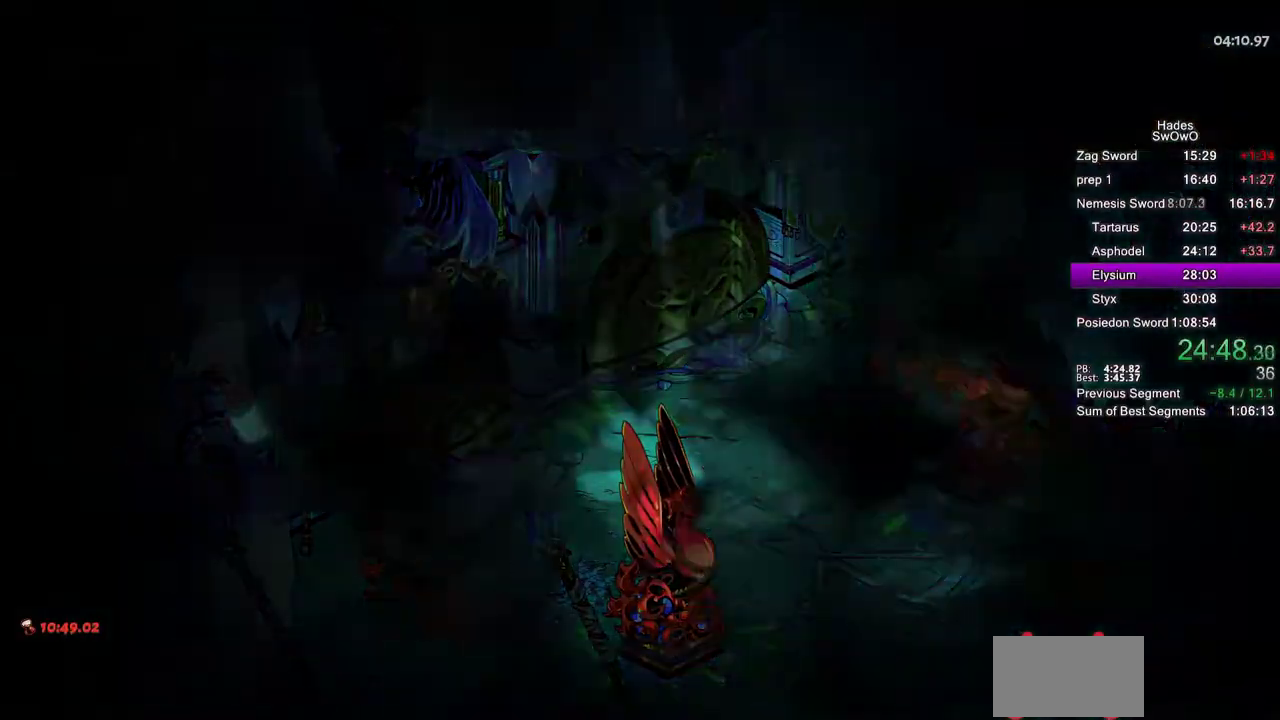
{"buttons": ["CROSS"], "left_stick": "center", "right_stick": "center", "events": [[50, "CROSS", "down"], [184, "CROSS", "up"], [250, "CROSS", "down"], [367, "CROSS", "up"], [451, "CROSS", "down"]]}
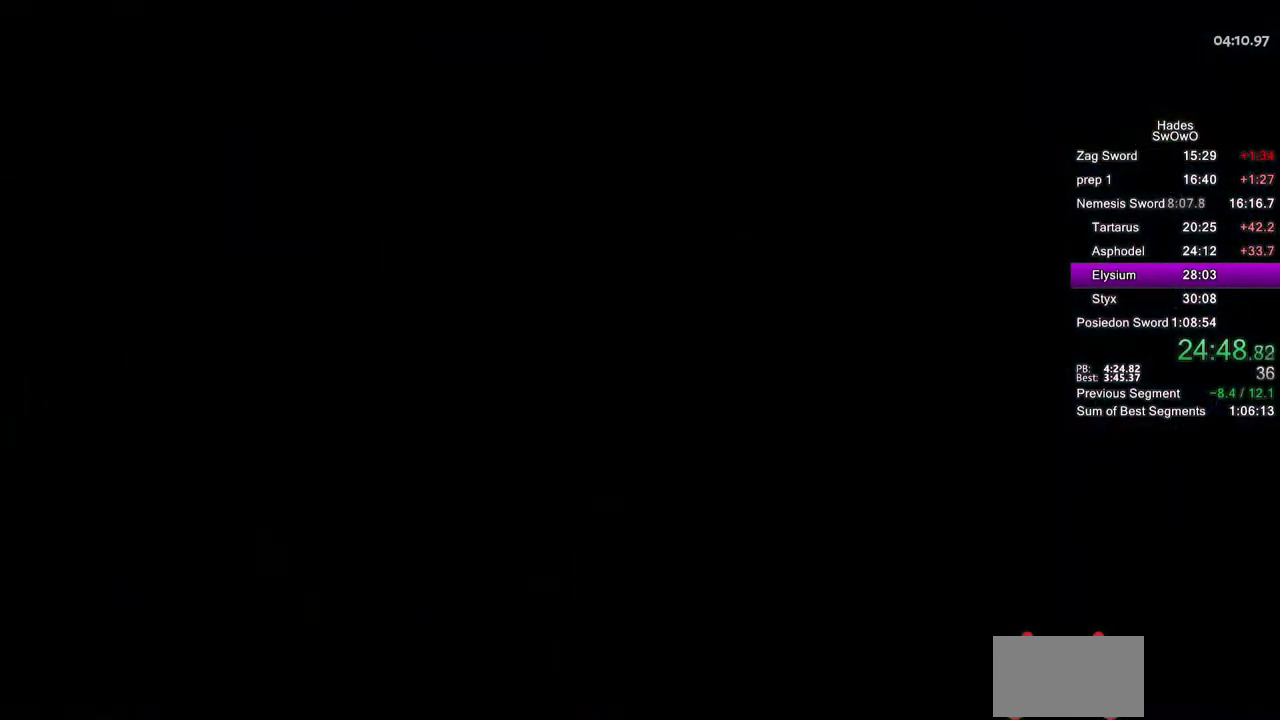
{"buttons": ["CROSS"], "left_stick": "left", "right_stick": "center", "events": [[66, "CROSS", "up"], [166, "CROSS", "down"], [267, "CROSS", "up"], [333, "left_stick", "left"], [383, "CROSS", "down"]]}
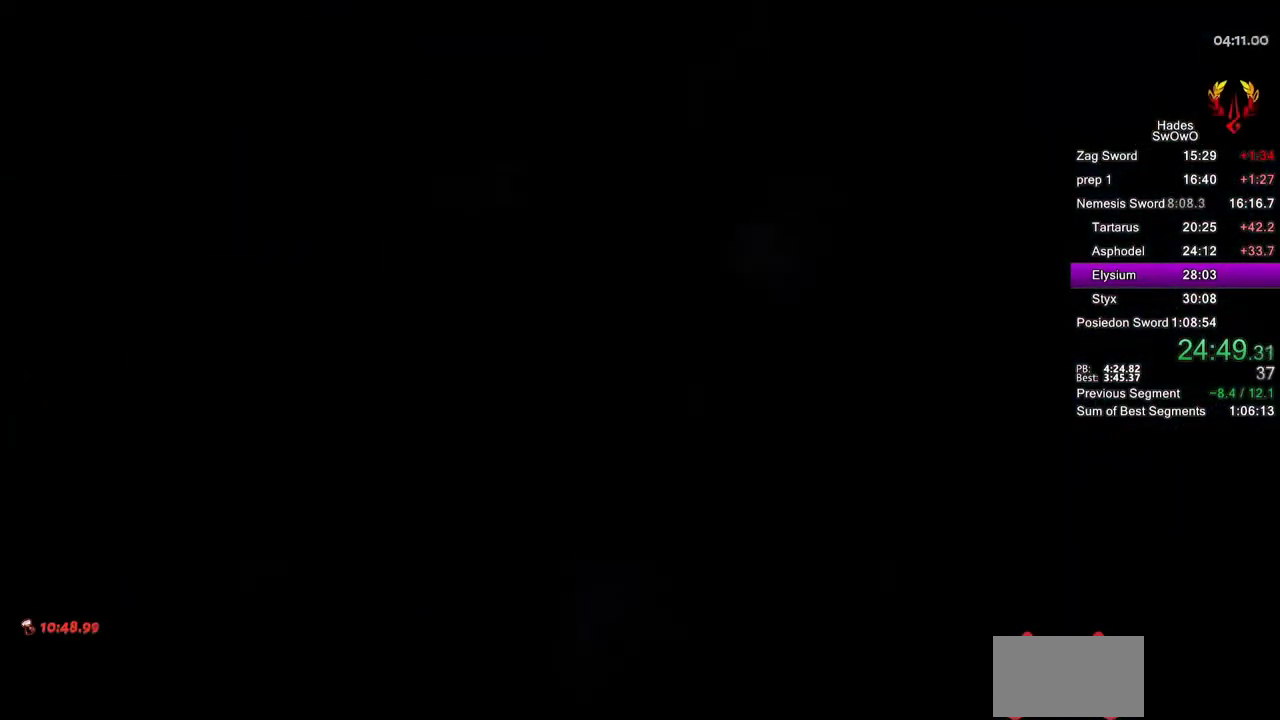
{"buttons": [], "left_stick": "up-left", "right_stick": "center", "events": [[17, "CROSS", "up"], [184, "left_stick", "up-left"]]}
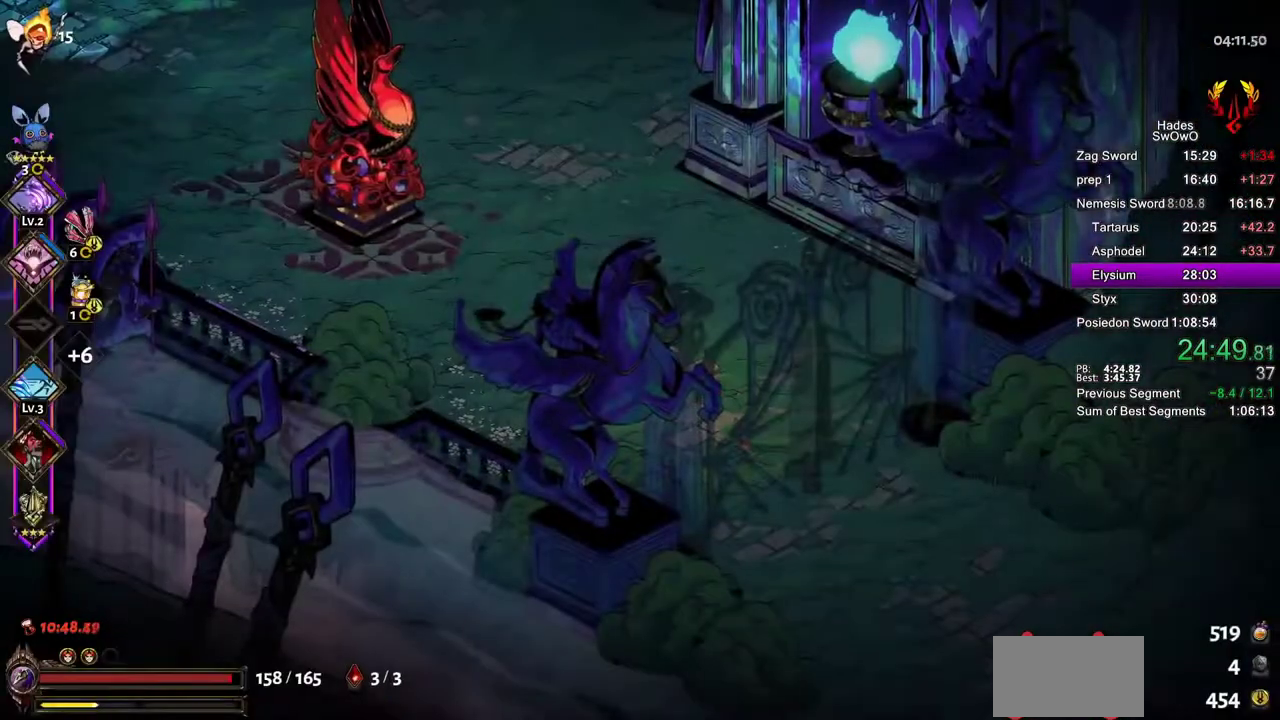
{"buttons": [], "left_stick": "up-left", "right_stick": "center", "events": [[233, "CROSS", "down"], [300, "CROSS", "up"], [383, "CROSS", "down"], [483, "CROSS", "up"]]}
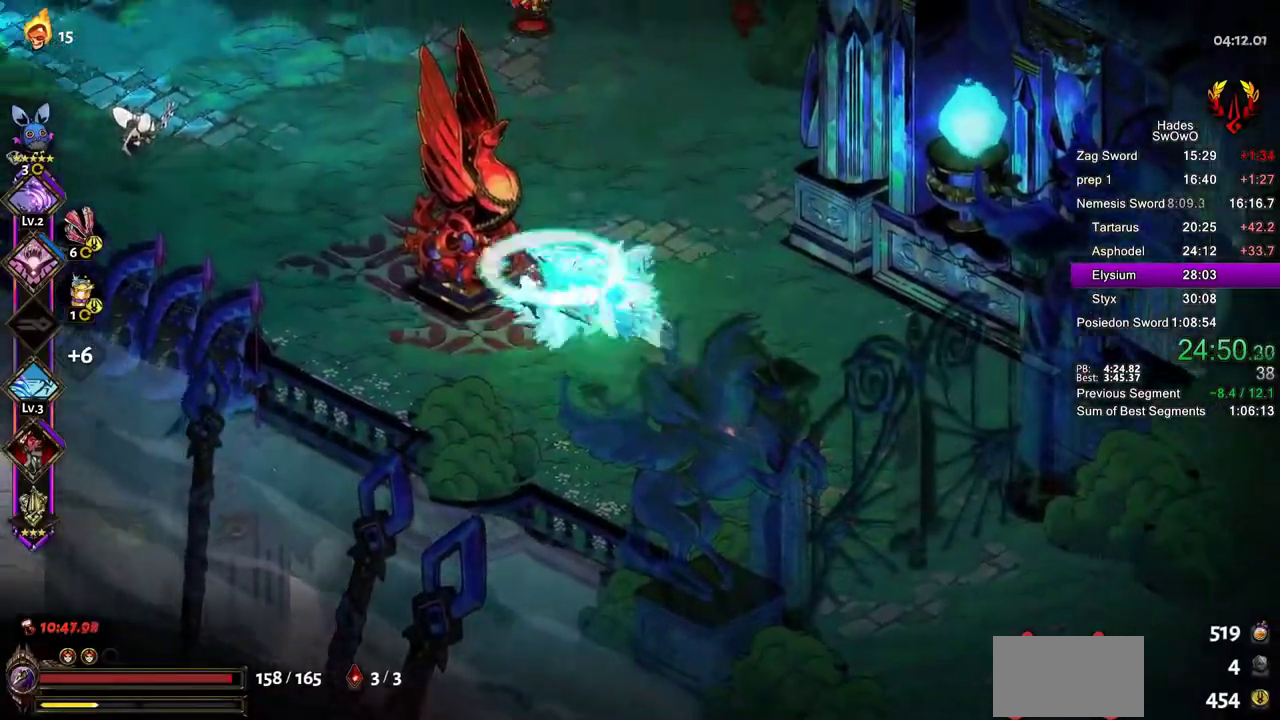
{"buttons": ["CROSS"], "left_stick": "up-left", "right_stick": "center", "events": [[417, "CROSS", "down"]]}
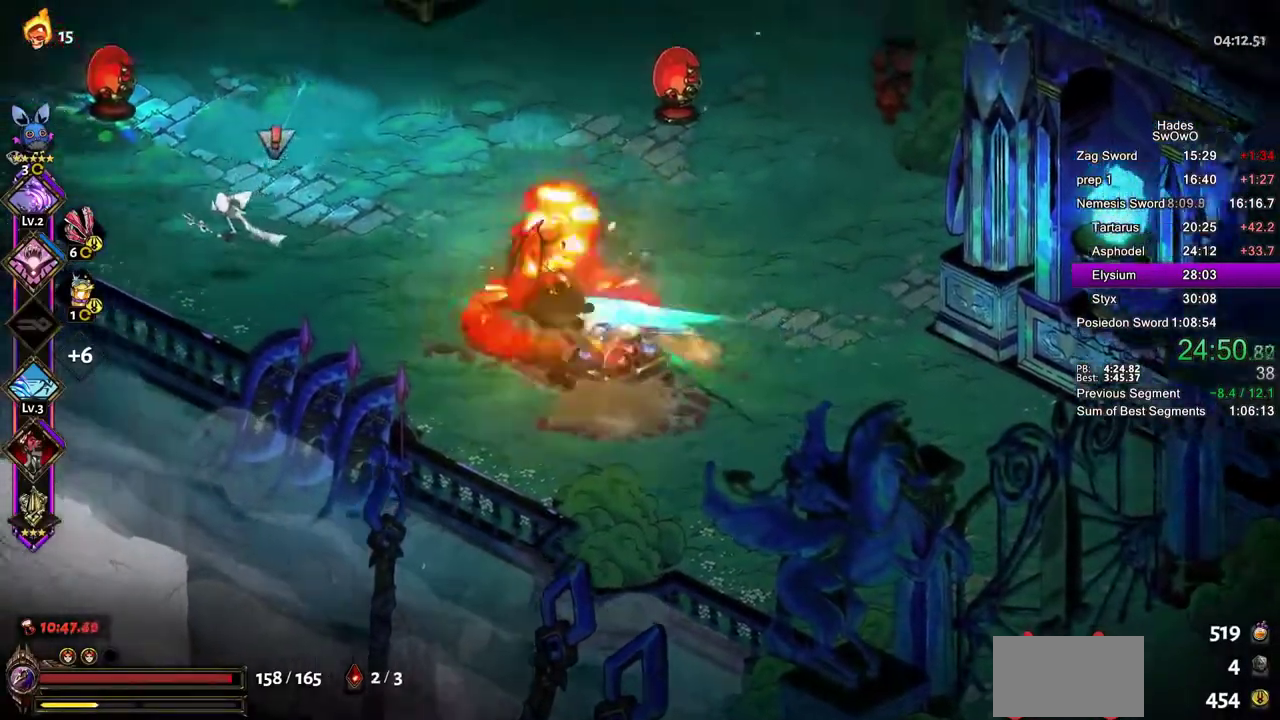
{"buttons": ["CROSS", "SQUARE"], "left_stick": "left", "right_stick": "center", "events": [[16, "CROSS", "up"], [133, "left_stick", "left"], [183, "CROSS", "down"], [217, "SQUARE", "down"], [317, "CROSS", "up"], [317, "SQUARE", "up"], [400, "CROSS", "down"], [417, "SQUARE", "down"]]}
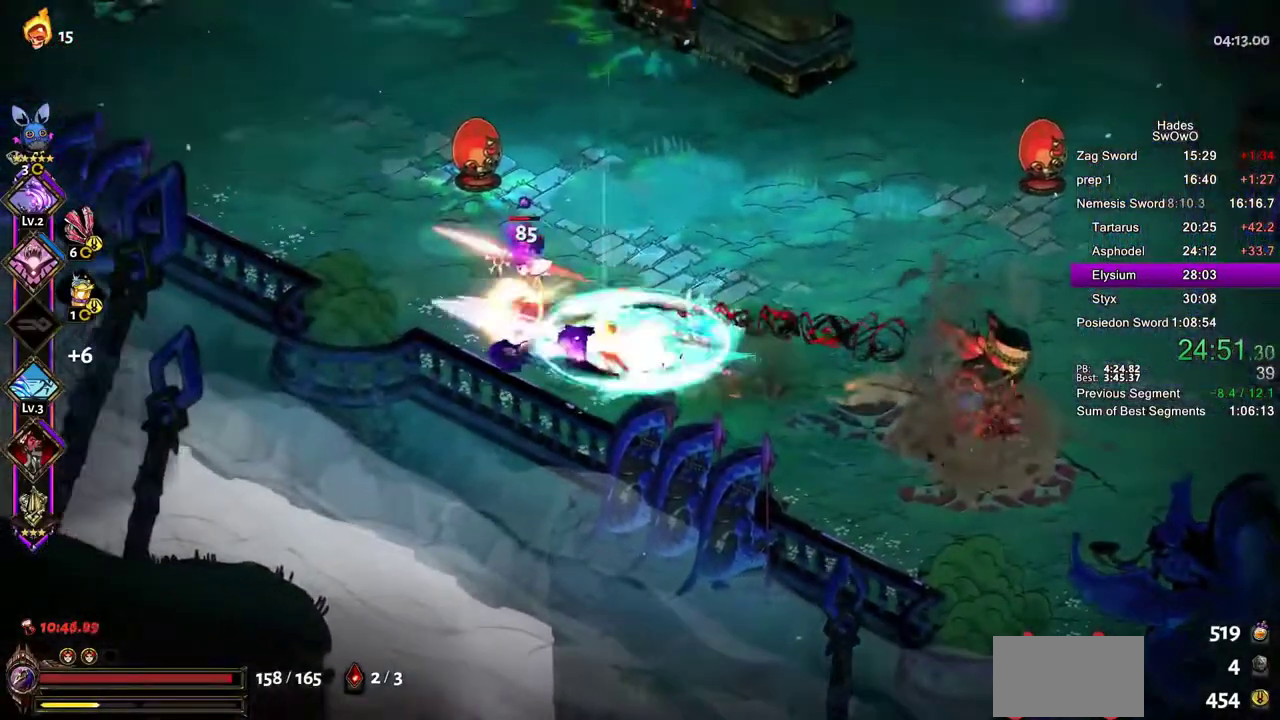
{"buttons": [], "left_stick": "up-left", "right_stick": "center"}
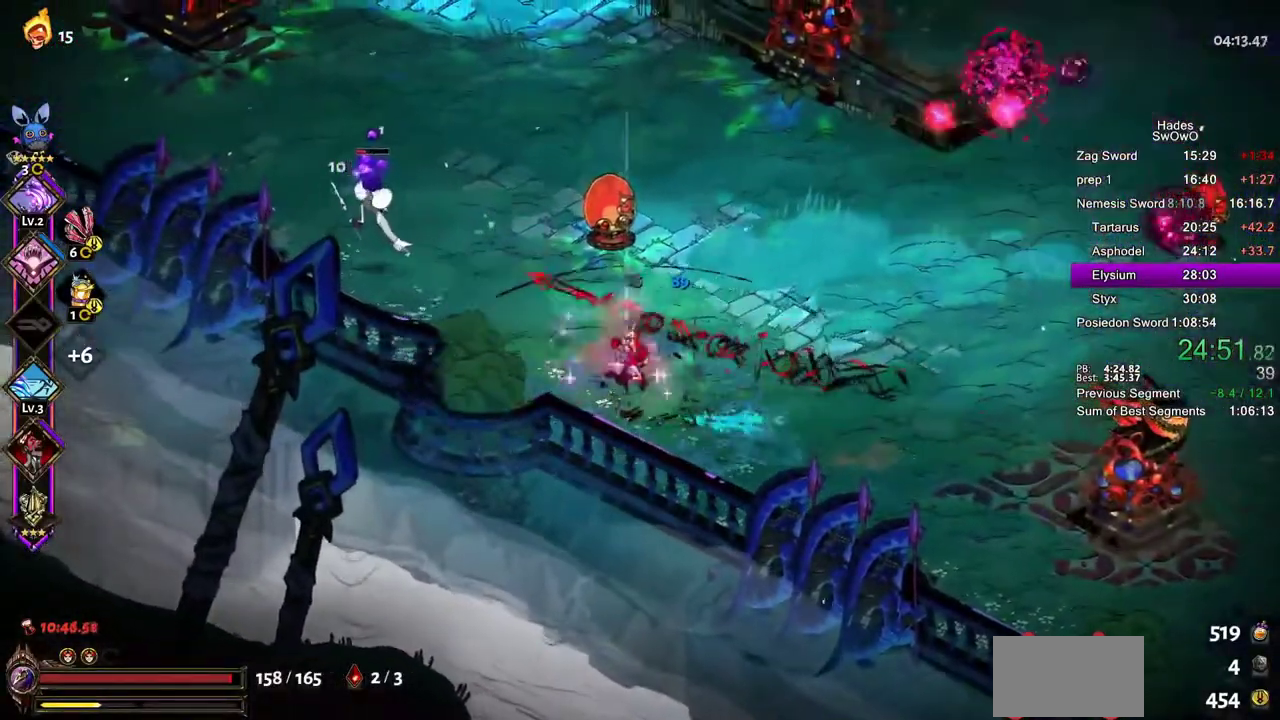
{"buttons": ["CROSS"], "left_stick": "up-left", "right_stick": "center", "events": [[133, "CROSS", "down"], [183, "SQUARE", "down"], [233, "CROSS", "up"], [317, "CROSS", "down"], [317, "SQUARE", "up"], [350, "CROSS", "up"], [417, "CROSS", "down"]]}
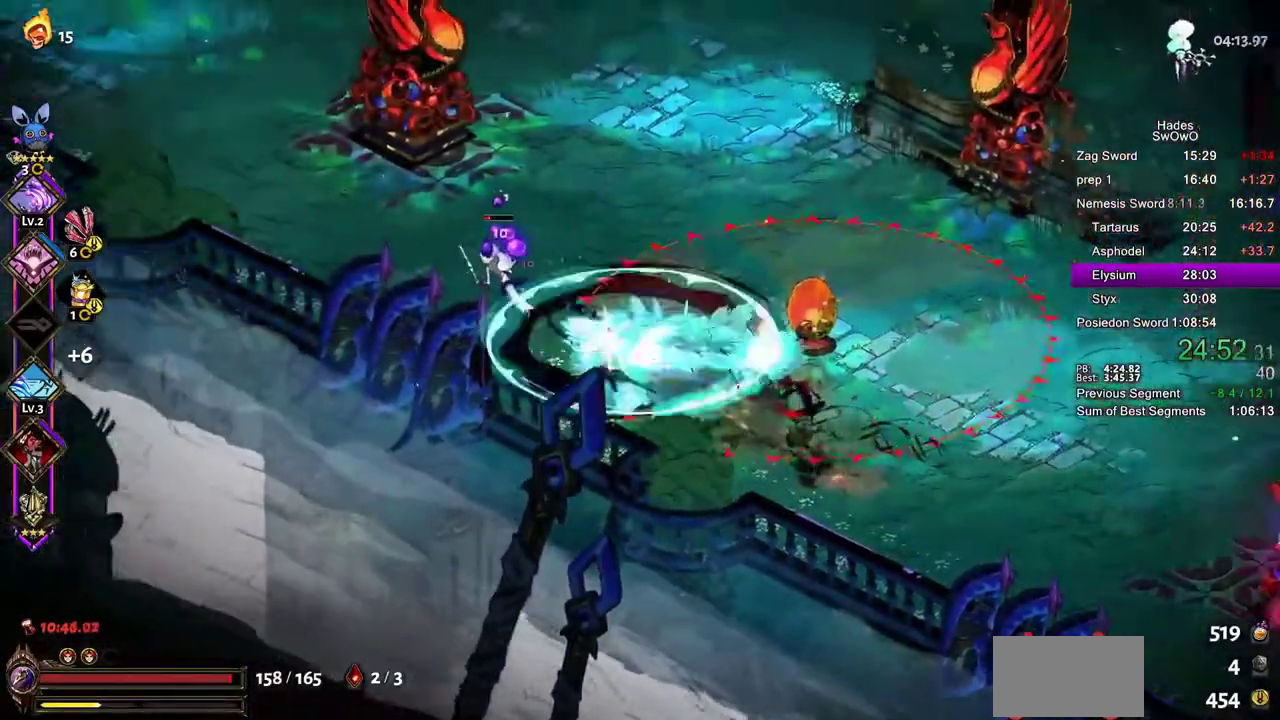
{"buttons": ["L2"], "left_stick": "up-right", "right_stick": "center"}